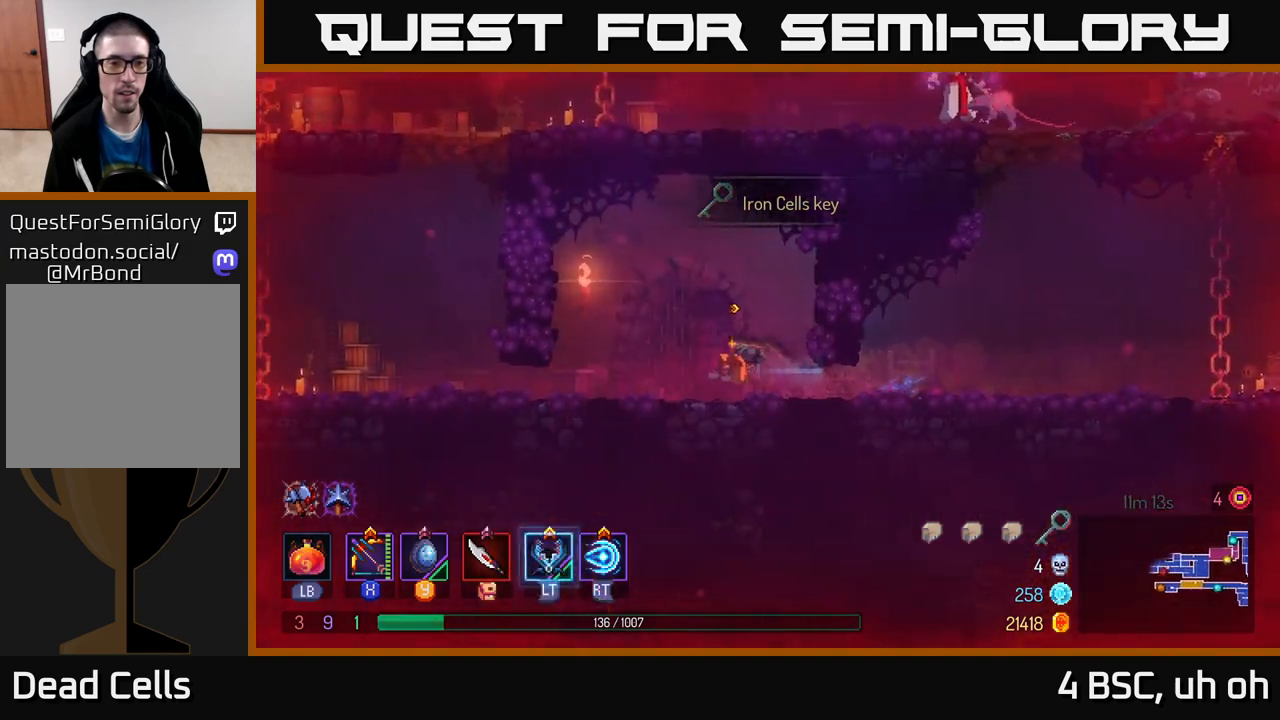
Gameplay with a controller (Xbox layout); each line is a JSON object with the inputs held at the frame after it. "events" lists button and stick changes between this image and that frame as [ms after this image, input, new state], when the widget could be followed in between. Not read: L3 R3.
{"buttons": ["B"], "left_stick": "up-left", "right_stick": "center", "events": [[433, "B", "down"]]}
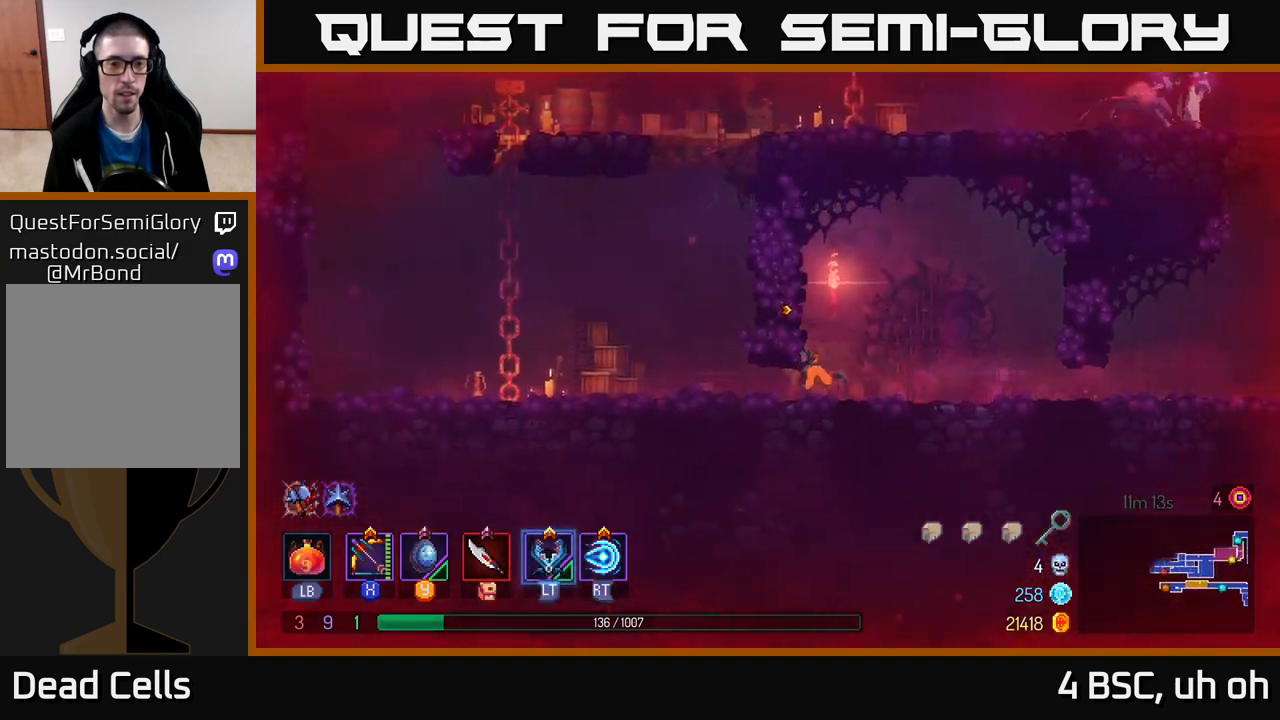
{"buttons": [], "left_stick": "right", "right_stick": "center", "events": [[17, "B", "up"], [67, "B", "down"], [167, "B", "up"], [300, "left_stick", "center"], [333, "A", "down"], [350, "left_stick", "right"], [467, "A", "up"]]}
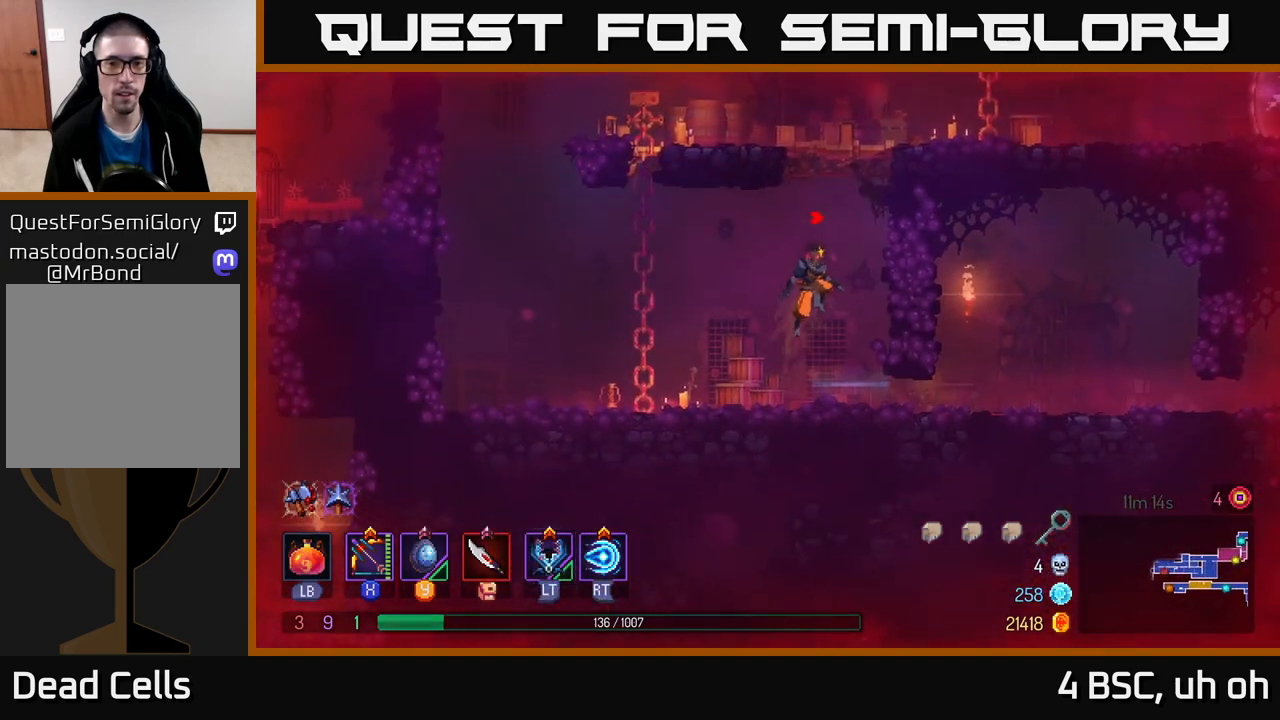
{"buttons": [], "left_stick": "center", "right_stick": "center", "events": [[50, "A", "down"], [233, "left_stick", "center"], [267, "A", "up"]]}
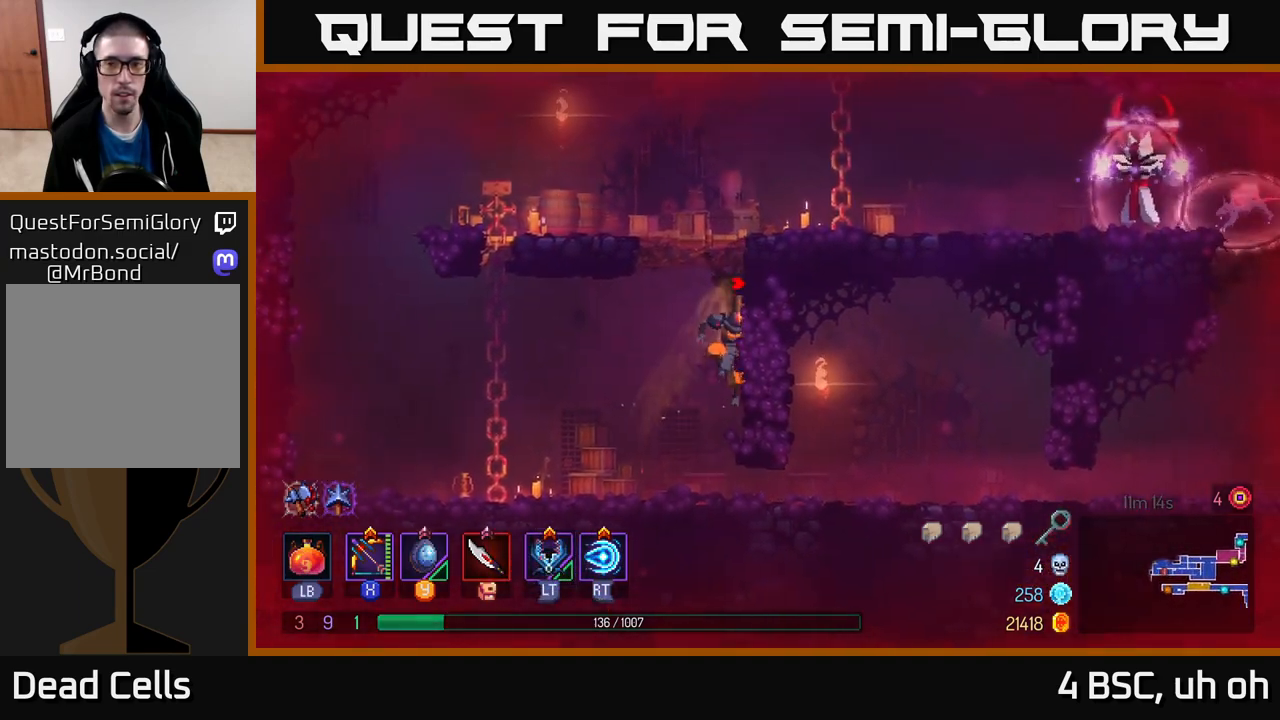
{"buttons": [], "left_stick": "left", "right_stick": "center", "events": [[350, "left_stick", "left"]]}
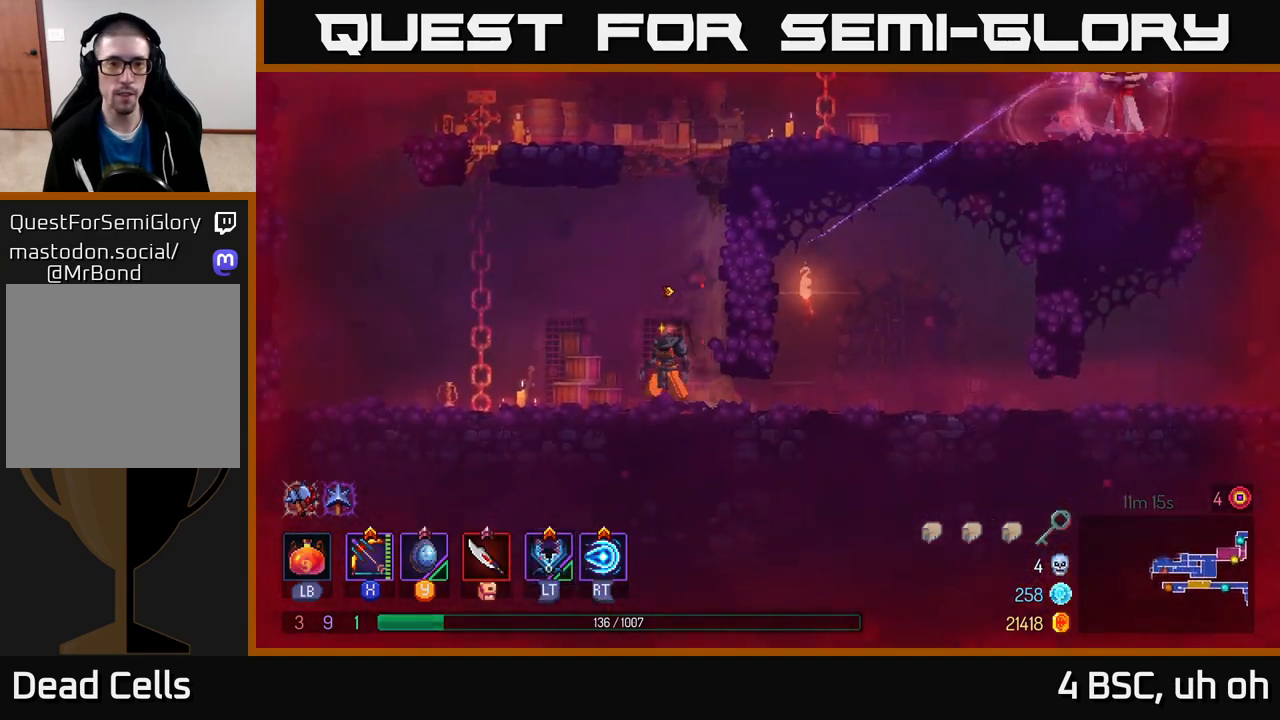
{"buttons": [], "left_stick": "up", "right_stick": "center", "events": [[33, "A", "down"], [150, "A", "up"], [233, "A", "down"], [350, "left_stick", "up"], [400, "A", "up"]]}
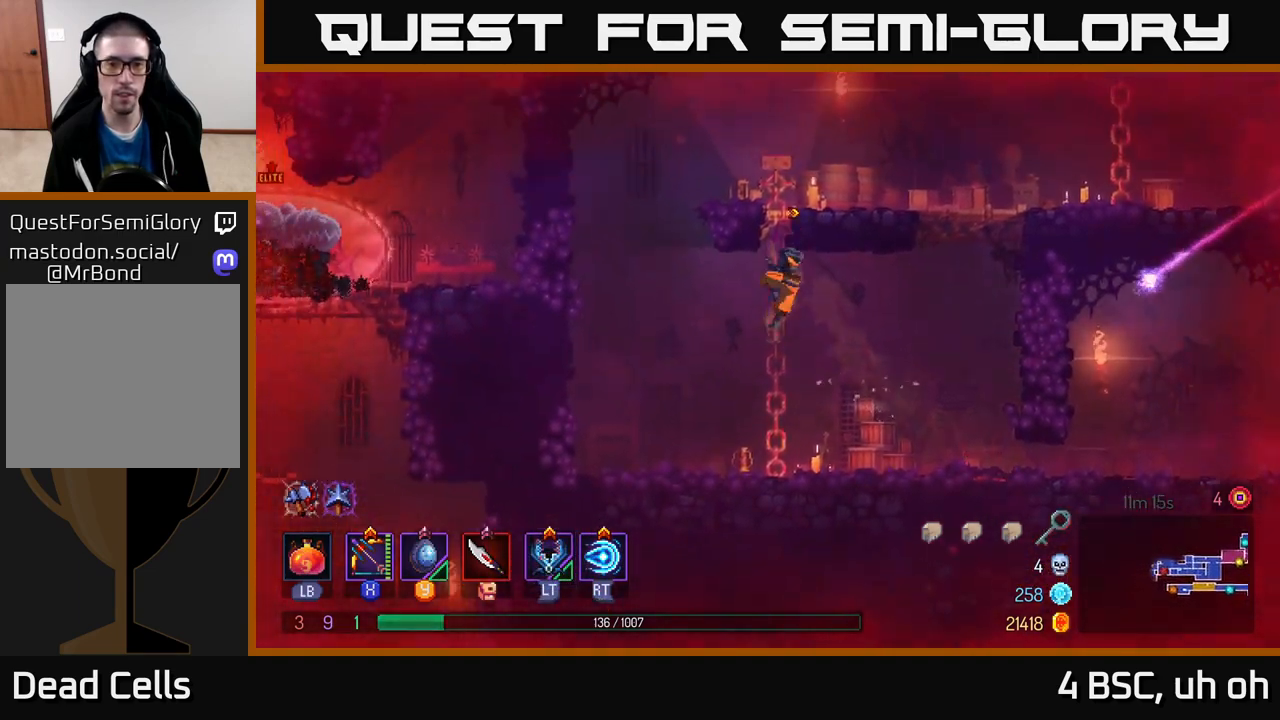
{"buttons": ["X"], "left_stick": "right", "right_stick": "center", "events": [[250, "A", "down"], [400, "A", "up"], [400, "X", "down"], [433, "left_stick", "right"]]}
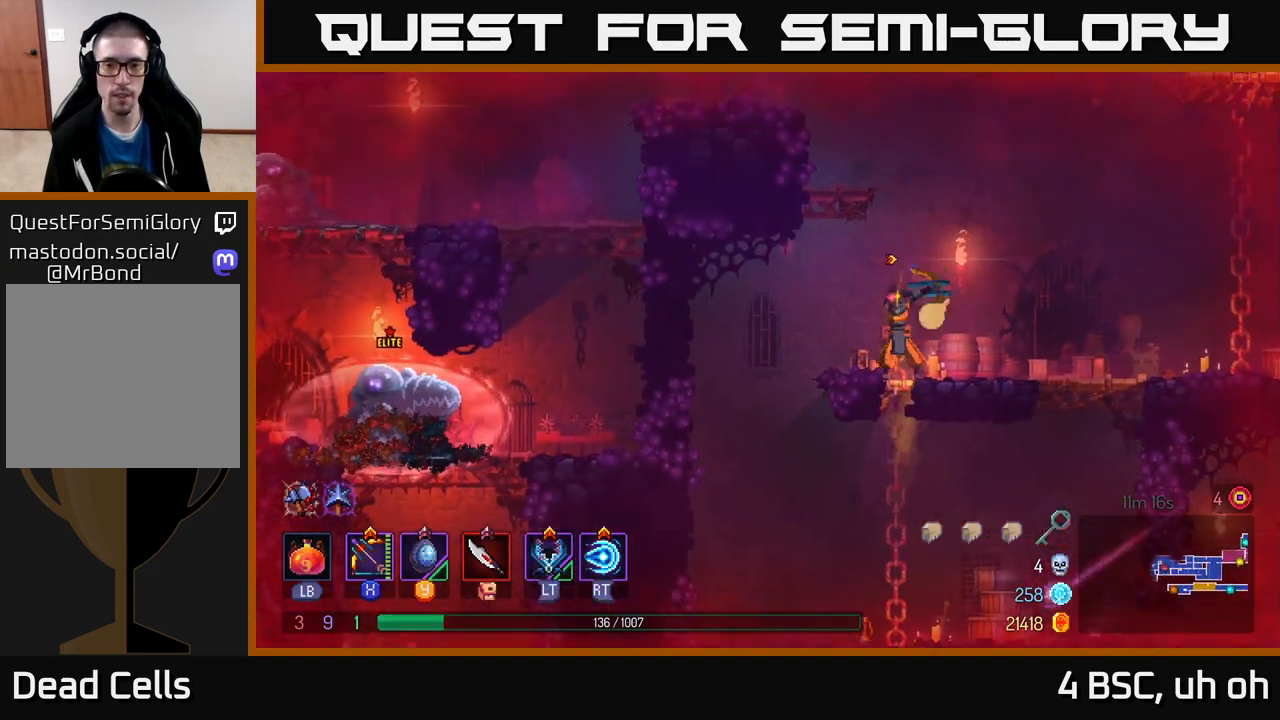
{"buttons": [], "left_stick": "right", "right_stick": "center", "events": [[450, "X", "up"]]}
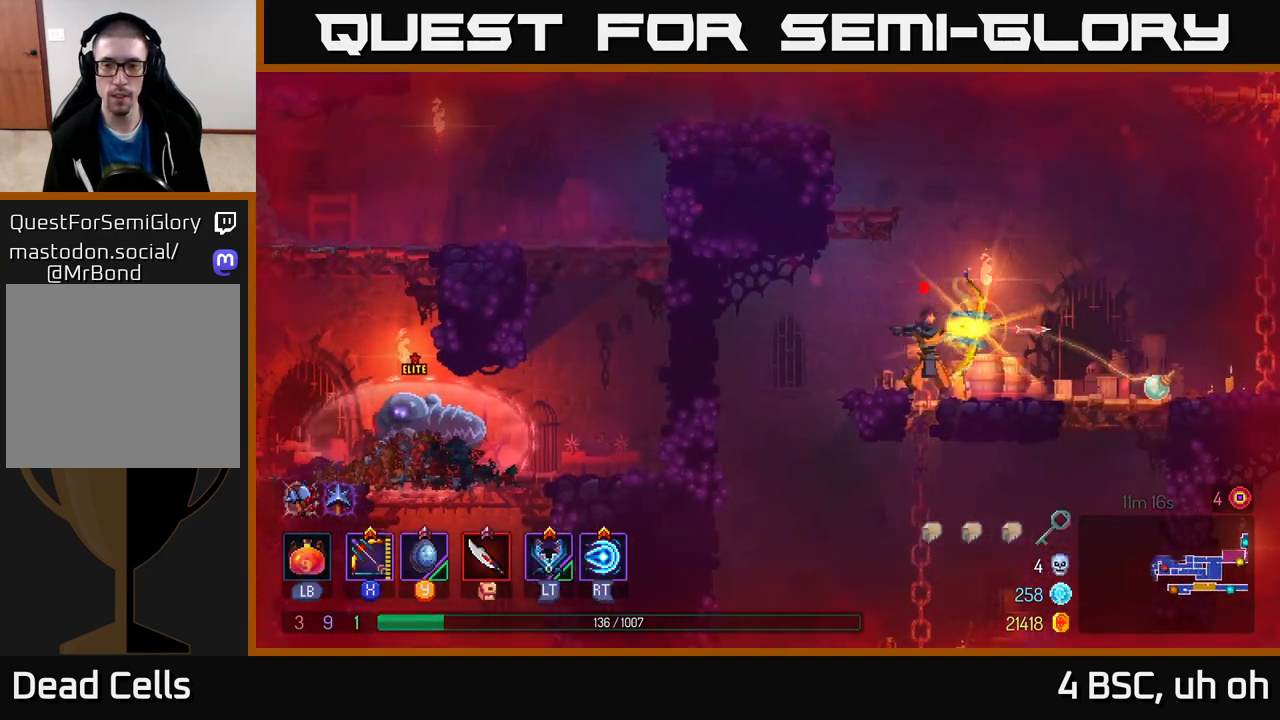
{"buttons": ["X"], "left_stick": "right", "right_stick": "center", "events": [[117, "X", "down"]]}
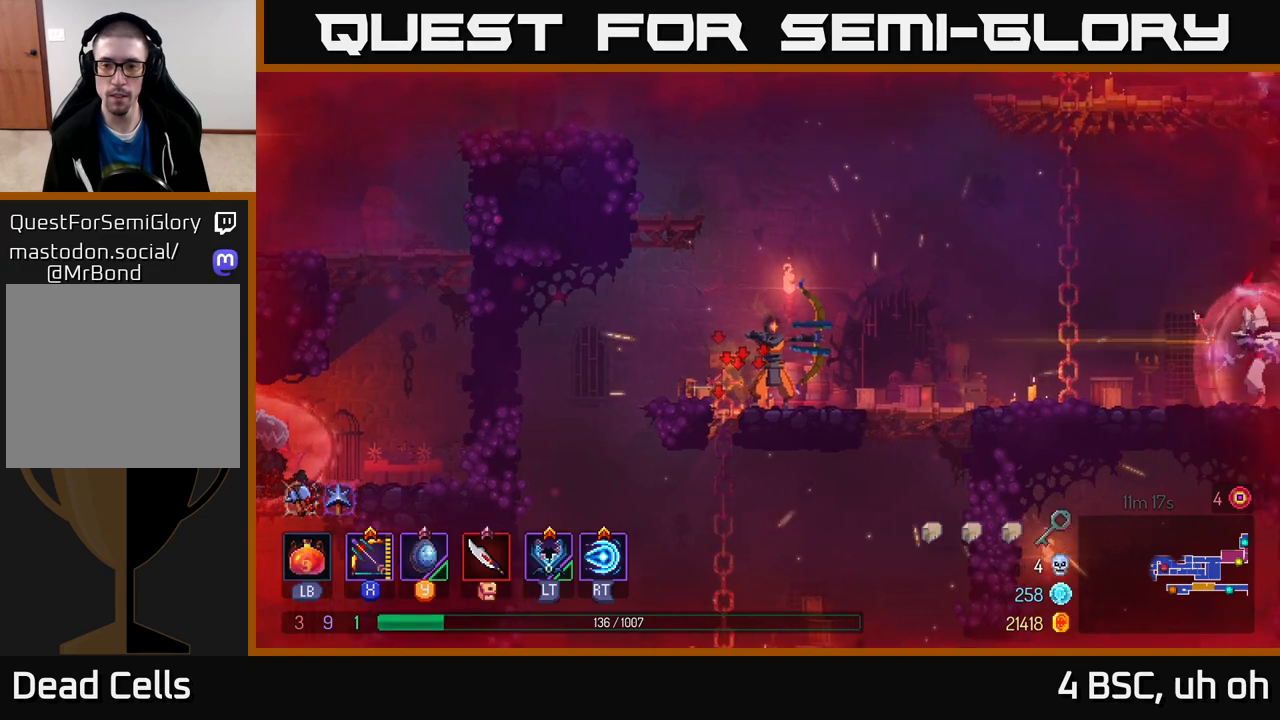
{"buttons": ["X"], "left_stick": "center", "right_stick": "center", "events": [[33, "left_stick", "center"], [167, "X", "up"], [267, "X", "down"]]}
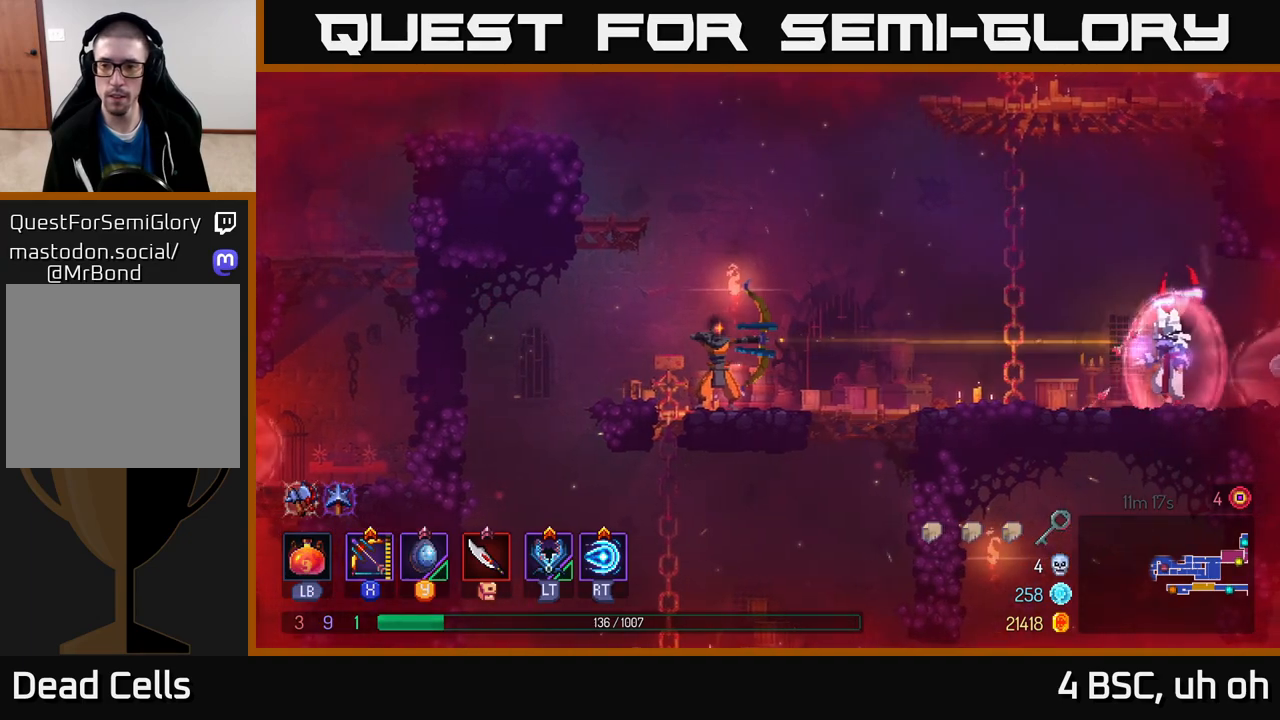
{"buttons": [], "left_stick": "center", "right_stick": "center", "events": [[450, "X", "up"]]}
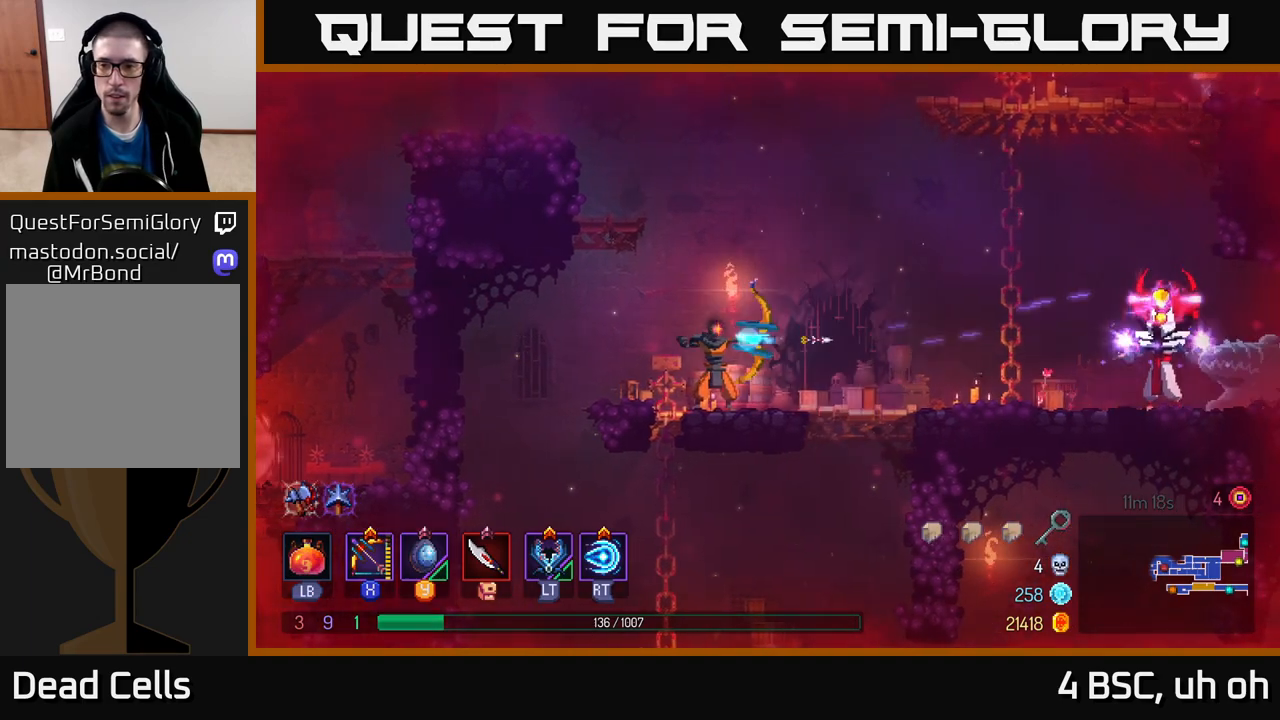
{"buttons": ["X"], "left_stick": "center", "right_stick": "center", "events": [[200, "X", "down"]]}
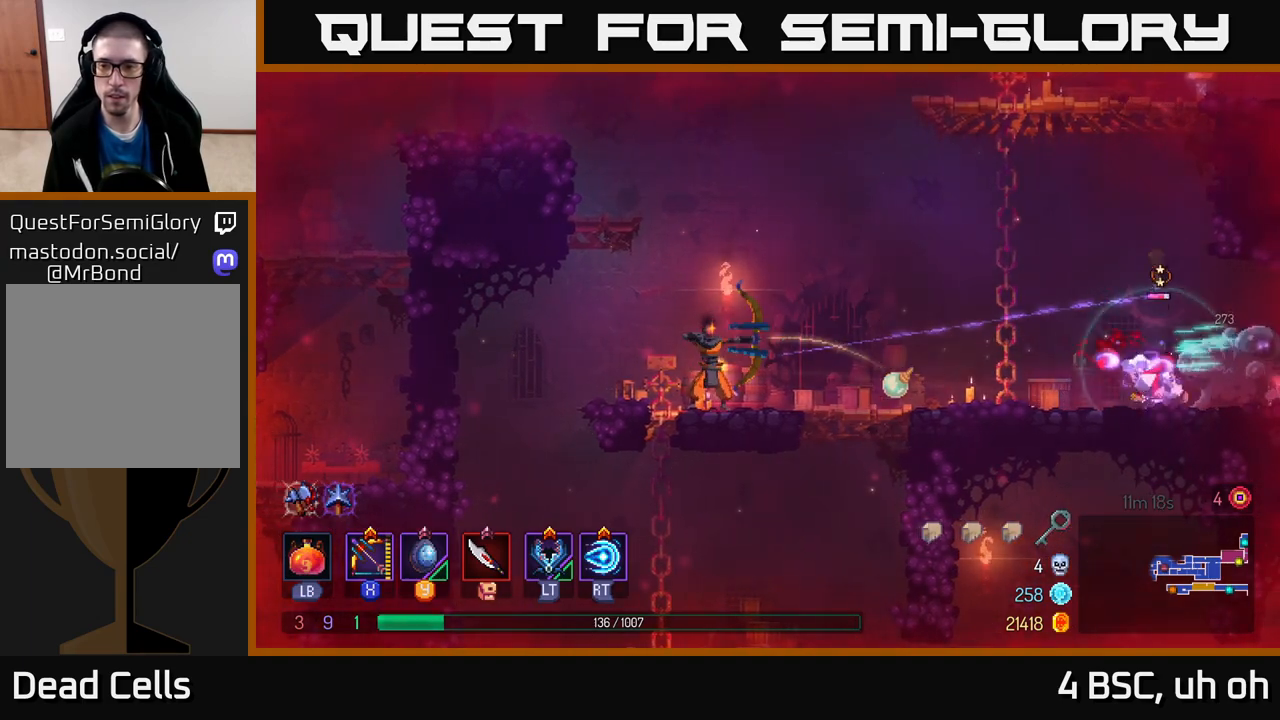
{"buttons": [], "left_stick": "center", "right_stick": "center", "events": [[250, "X", "up"]]}
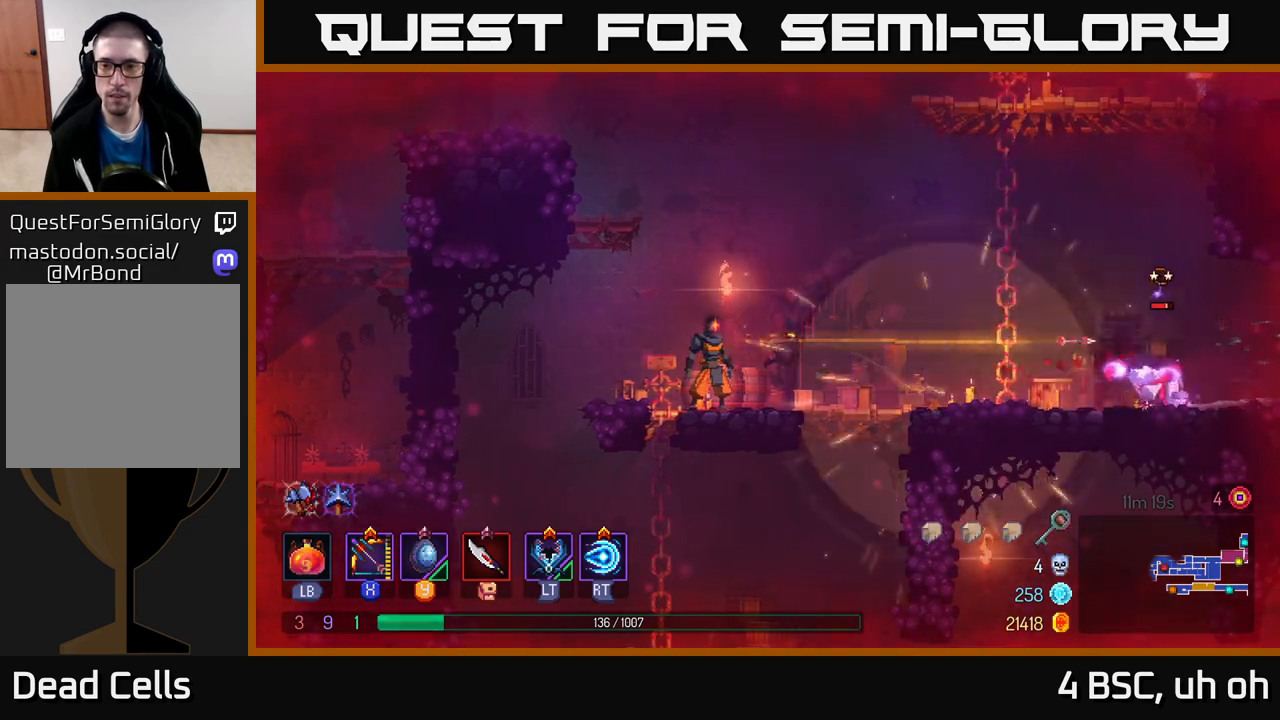
{"buttons": ["X"], "left_stick": "center", "right_stick": "center", "events": [[133, "X", "down"]]}
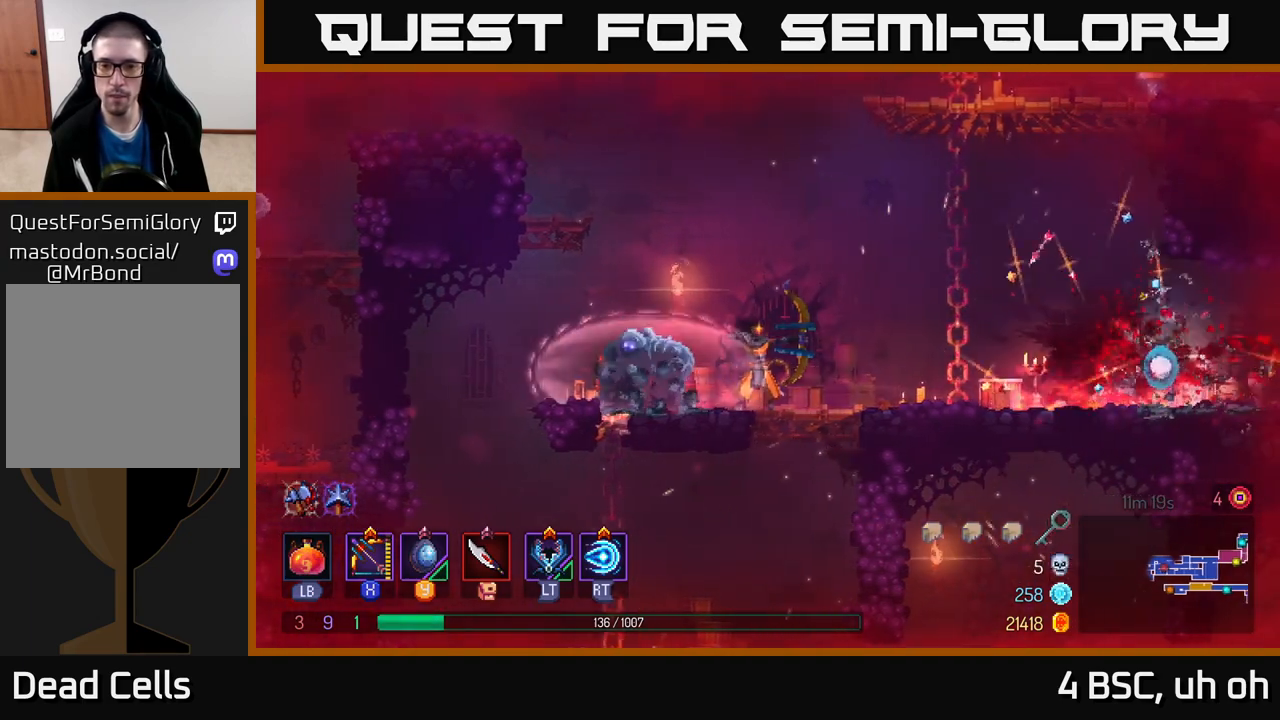
{"buttons": ["B"], "left_stick": "right", "right_stick": "center", "events": [[117, "left_stick", "right"], [133, "X", "up"], [250, "B", "down"], [350, "B", "up"], [433, "B", "down"]]}
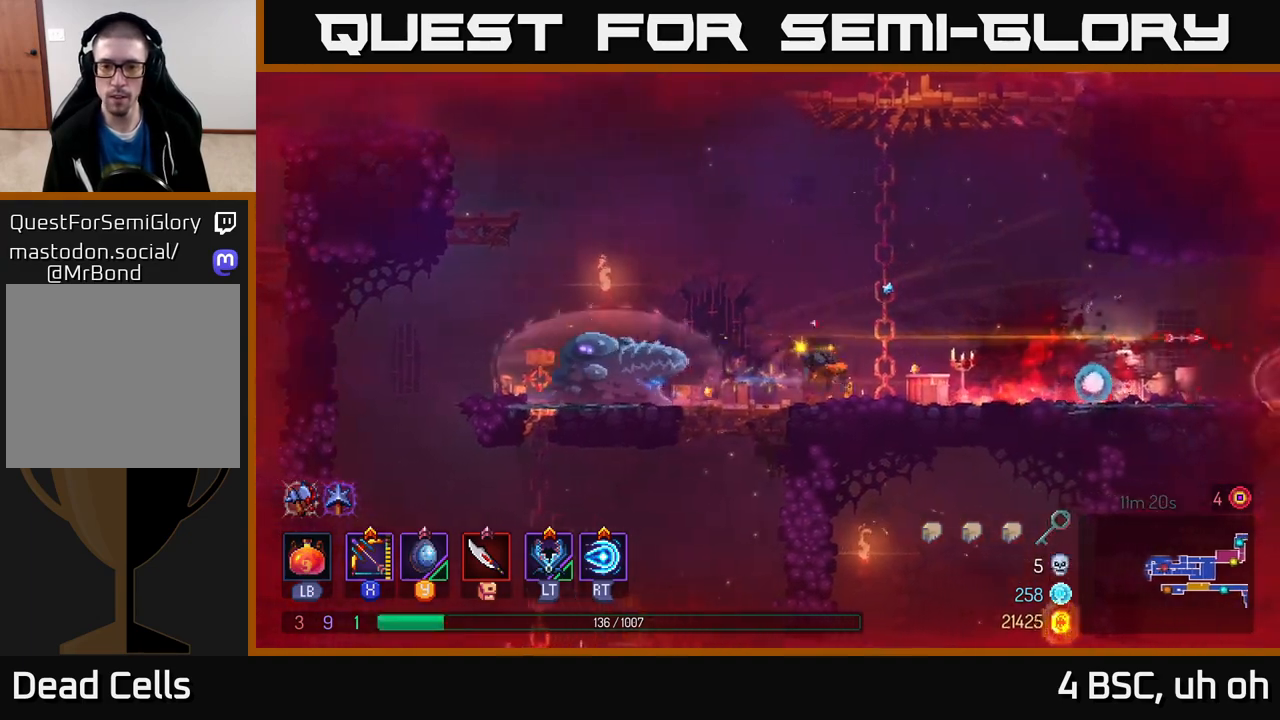
{"buttons": [], "left_stick": "right", "right_stick": "center", "events": [[33, "B", "up"]]}
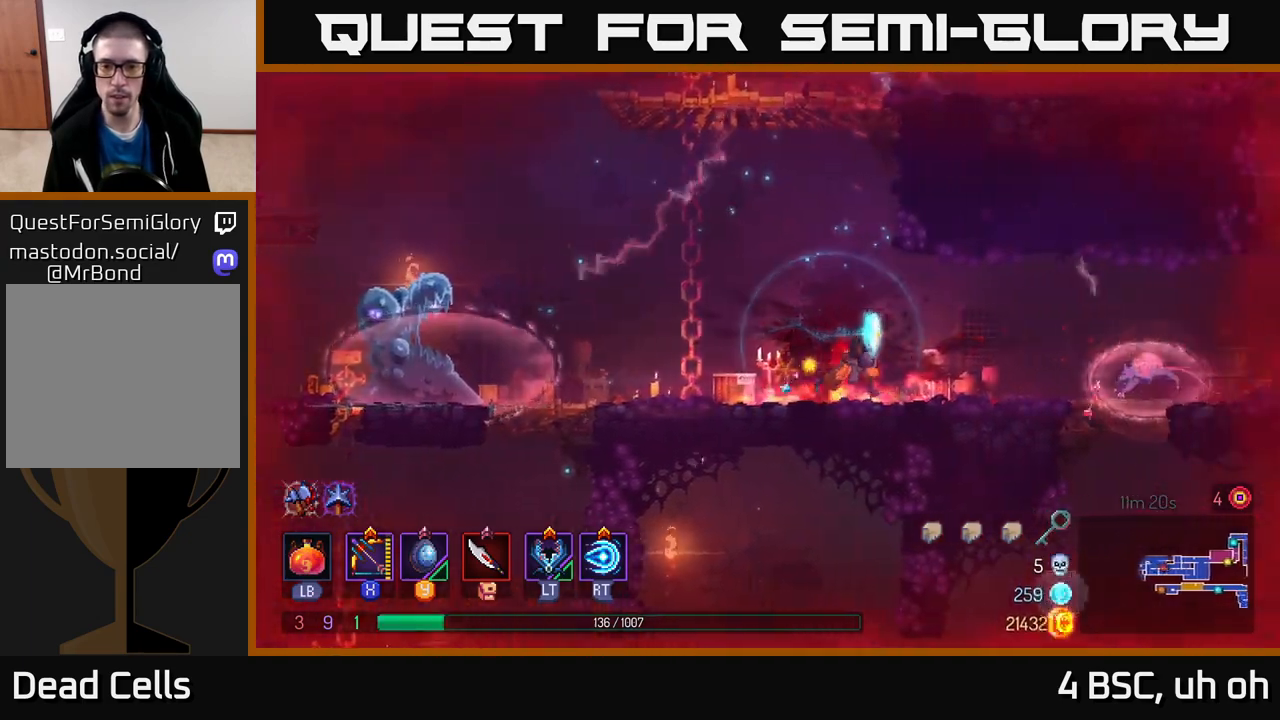
{"buttons": [], "left_stick": "right", "right_stick": "center", "events": [[217, "A", "down"], [350, "A", "up"]]}
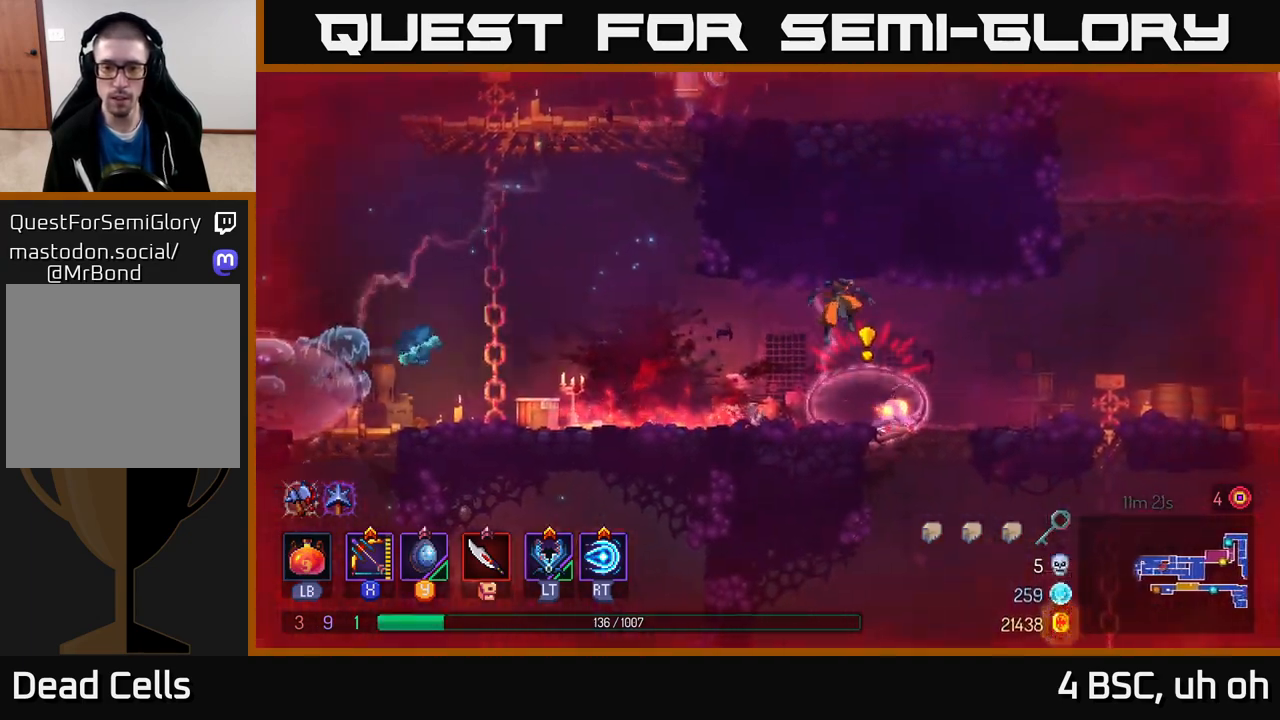
{"buttons": [], "left_stick": "right", "right_stick": "center", "events": [[50, "B", "down"], [283, "B", "up"]]}
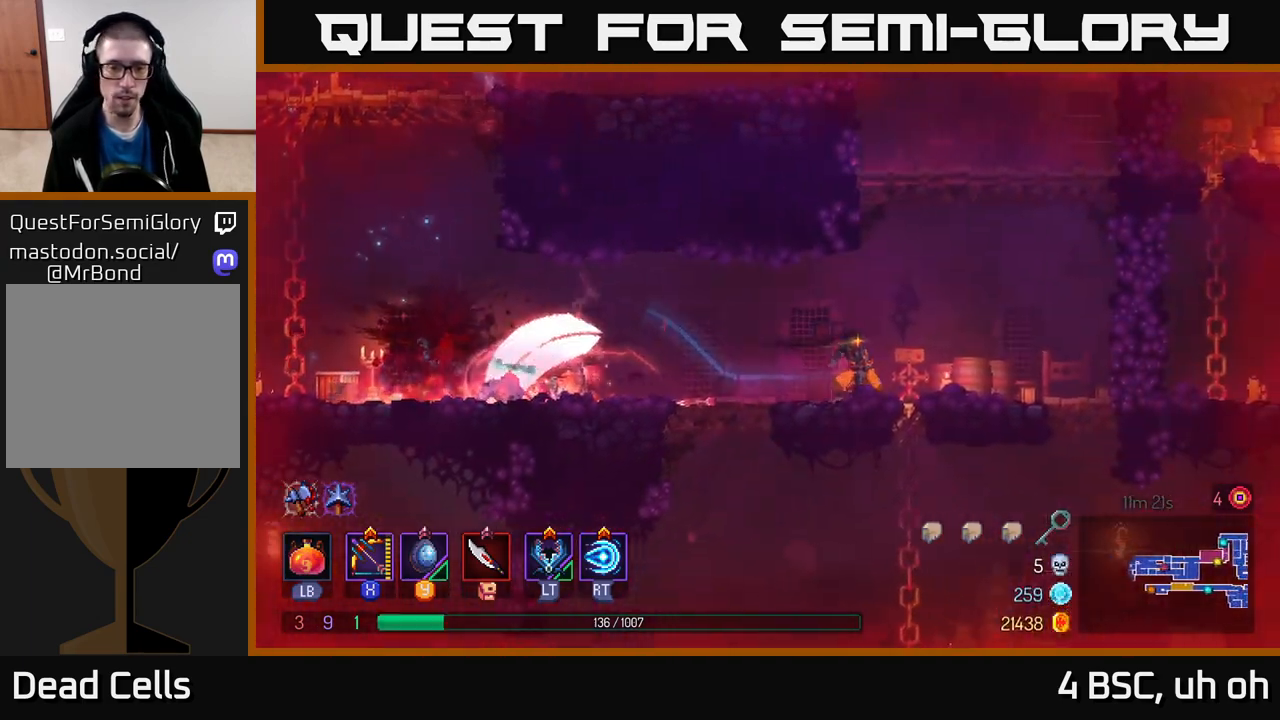
{"buttons": ["A"], "left_stick": "right", "right_stick": "center", "events": [[250, "A", "down"], [383, "A", "up"], [450, "A", "down"]]}
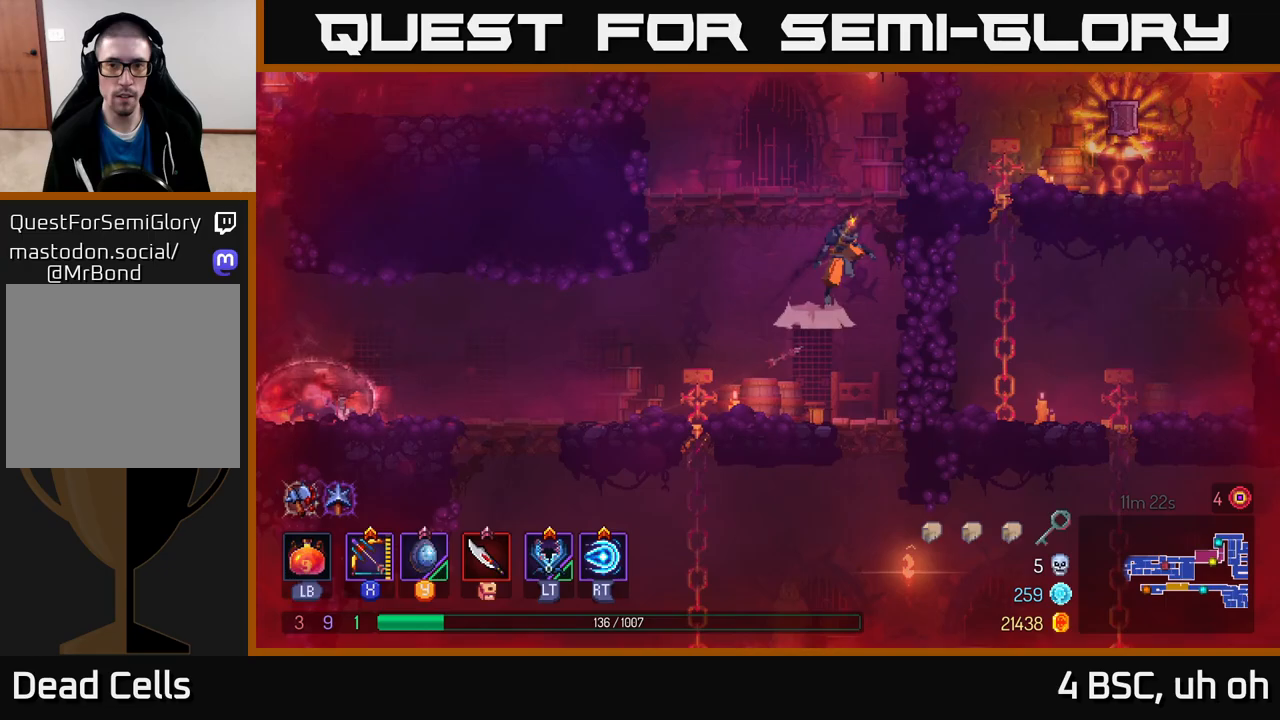
{"buttons": [], "left_stick": "left", "right_stick": "center", "events": [[133, "left_stick", "up-left"], [167, "A", "up"], [317, "left_stick", "left"]]}
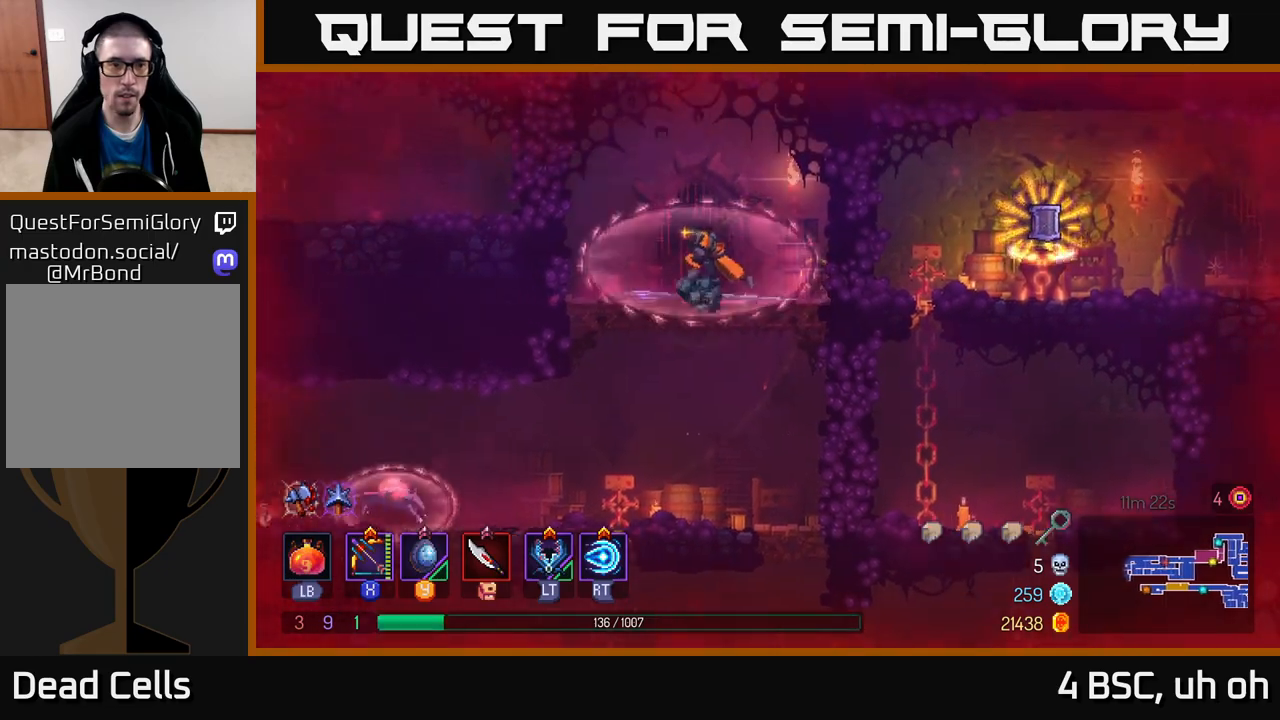
{"buttons": [], "left_stick": "center", "right_stick": "center", "events": [[267, "A", "down"], [417, "A", "up"], [467, "left_stick", "center"]]}
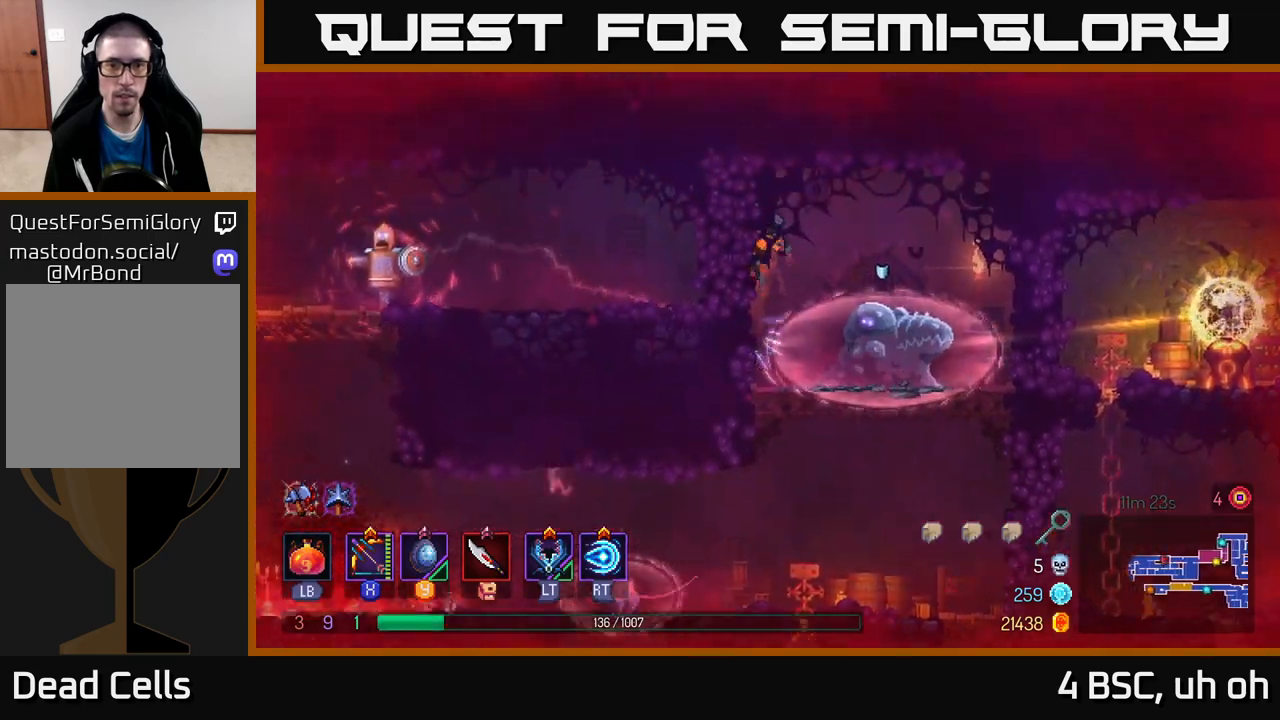
{"buttons": ["A"], "left_stick": "right", "right_stick": "center", "events": [[67, "left_stick", "right"], [100, "A", "down"], [267, "A", "up"], [367, "A", "down"]]}
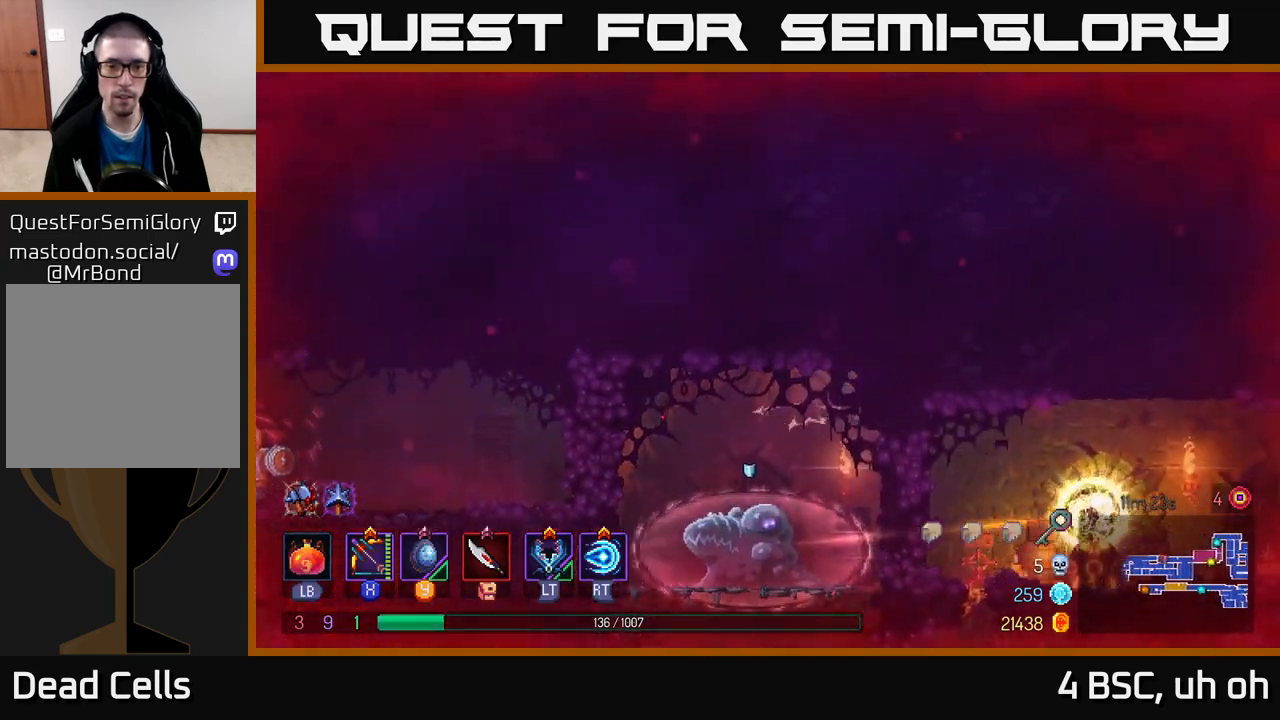
{"buttons": ["A"], "left_stick": "up-left", "right_stick": "center", "events": [[50, "A", "up"], [50, "left_stick", "up-right"], [133, "A", "down"], [300, "A", "up"], [383, "left_stick", "up-left"], [467, "A", "down"]]}
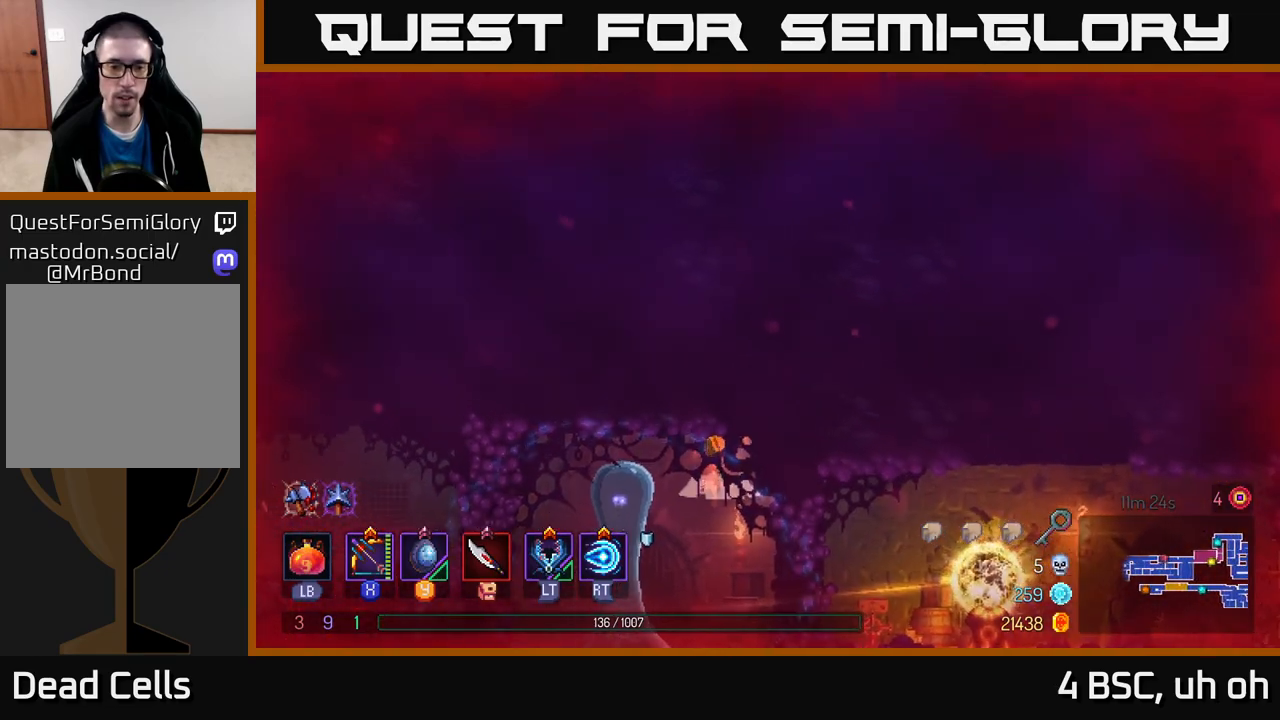
{"buttons": ["B", "L2"], "left_stick": "left", "right_stick": "center", "events": [[150, "A", "up"], [200, "A", "down"], [267, "A", "up"], [283, "L2", "down"], [317, "B", "down"], [383, "left_stick", "left"], [417, "B", "up"], [483, "B", "down"]]}
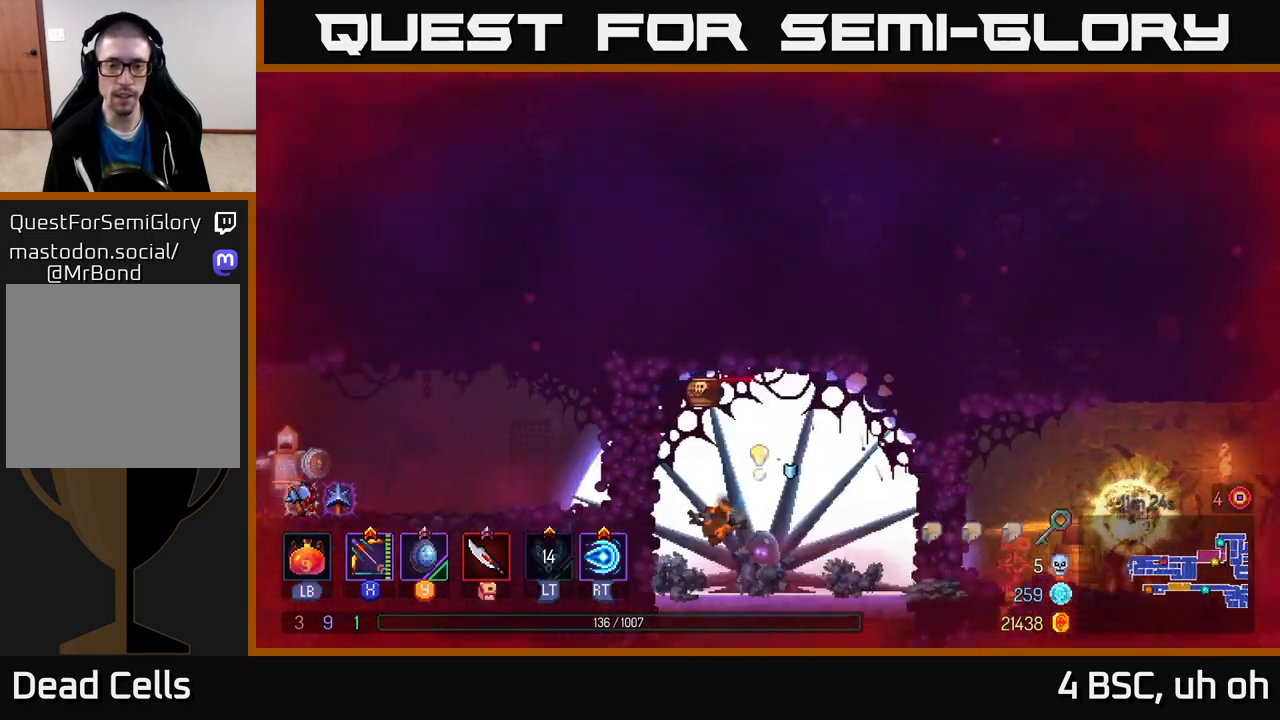
{"buttons": [], "left_stick": "down", "right_stick": "center", "events": [[50, "B", "up"], [100, "left_stick", "up-left"], [133, "B", "down"], [200, "B", "up"], [200, "L2", "up"], [267, "B", "down"], [267, "L2", "down"], [300, "left_stick", "down-left"], [333, "B", "up"], [333, "L2", "up"], [367, "left_stick", "down"], [417, "A", "down"], [483, "A", "up"]]}
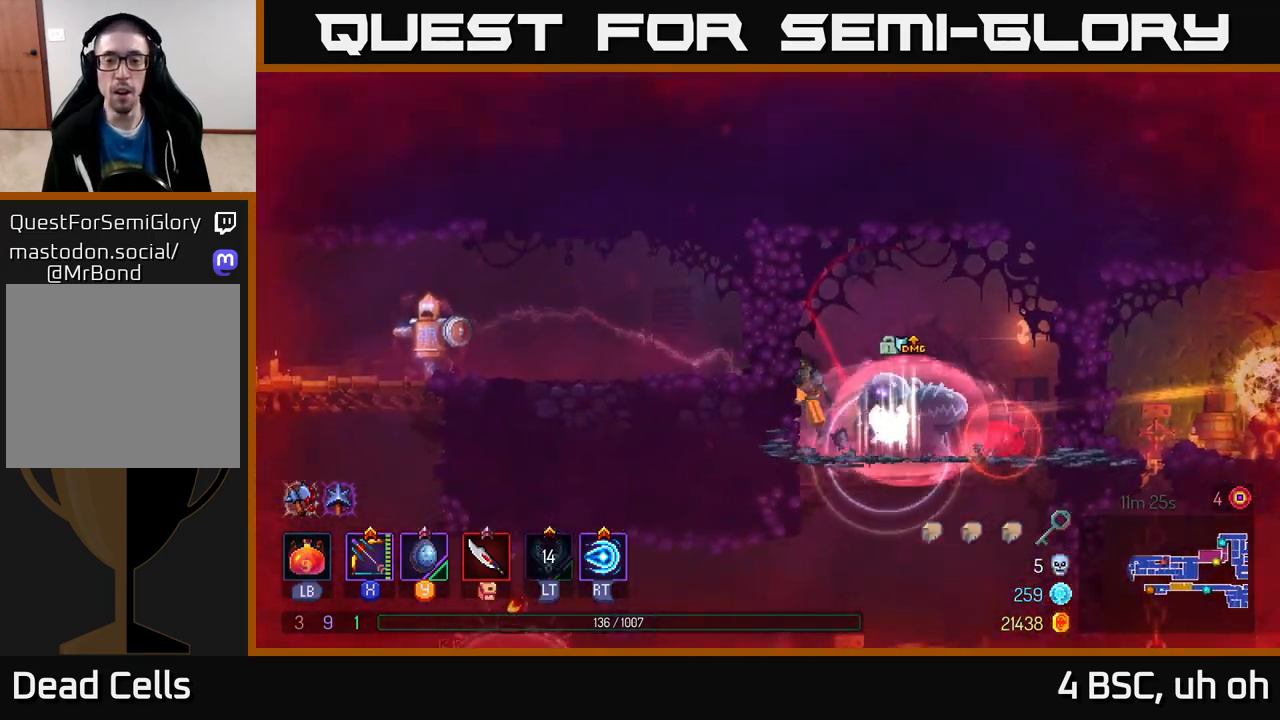
{"buttons": [], "left_stick": "left", "right_stick": "center", "events": [[50, "A", "down"], [133, "A", "up"], [167, "A", "down"], [267, "A", "up"], [383, "left_stick", "left"]]}
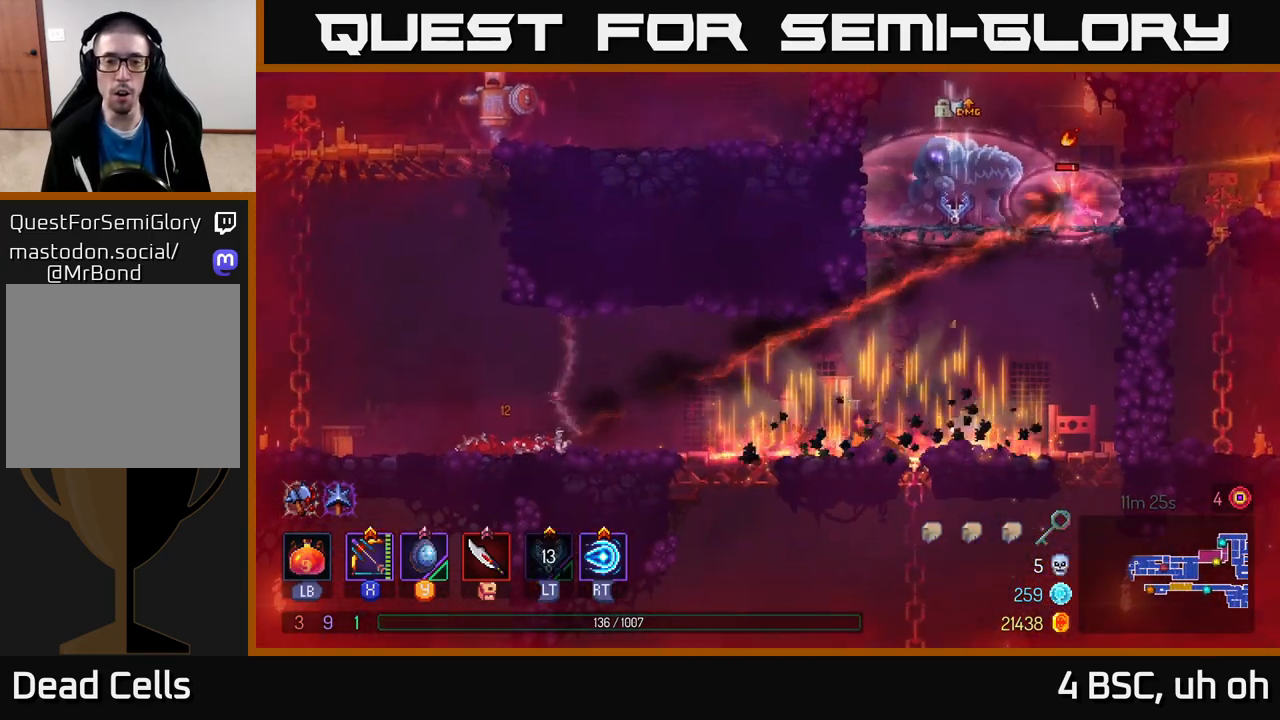
{"buttons": [], "left_stick": "left", "right_stick": "center", "events": [[317, "B", "down"], [500, "B", "up"]]}
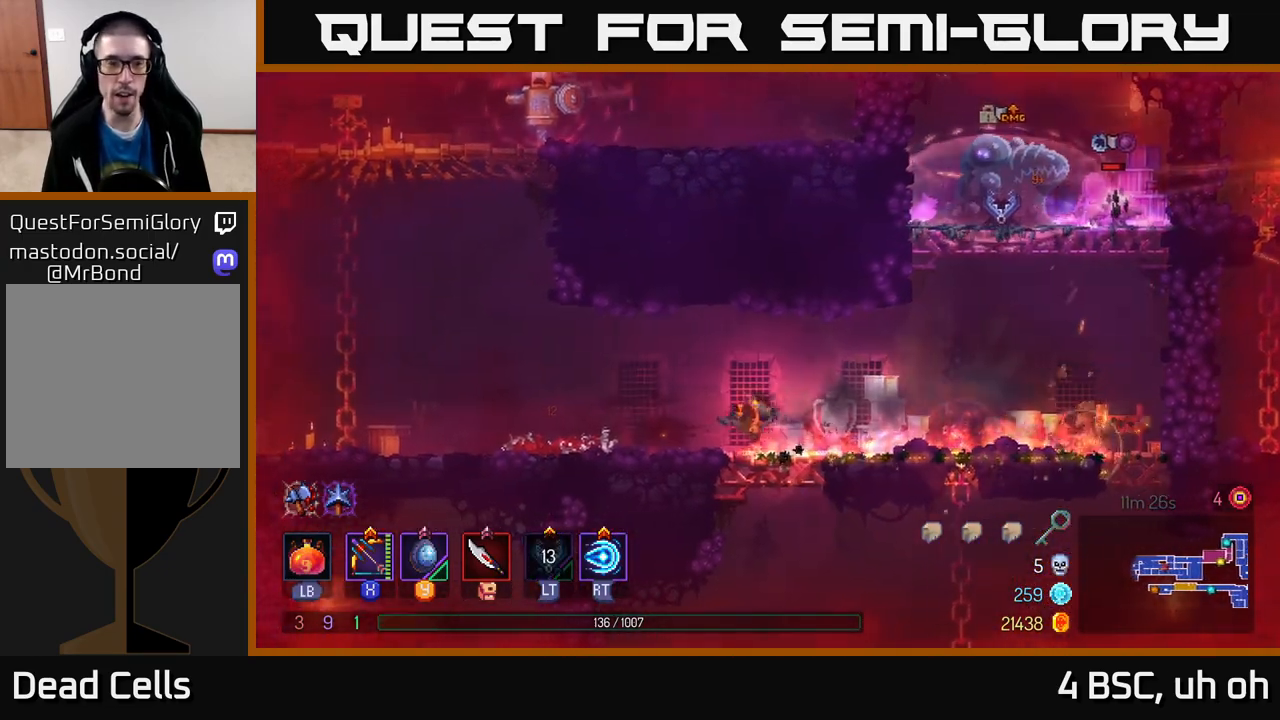
{"buttons": ["A"], "left_stick": "left", "right_stick": "center", "events": [[450, "A", "down"]]}
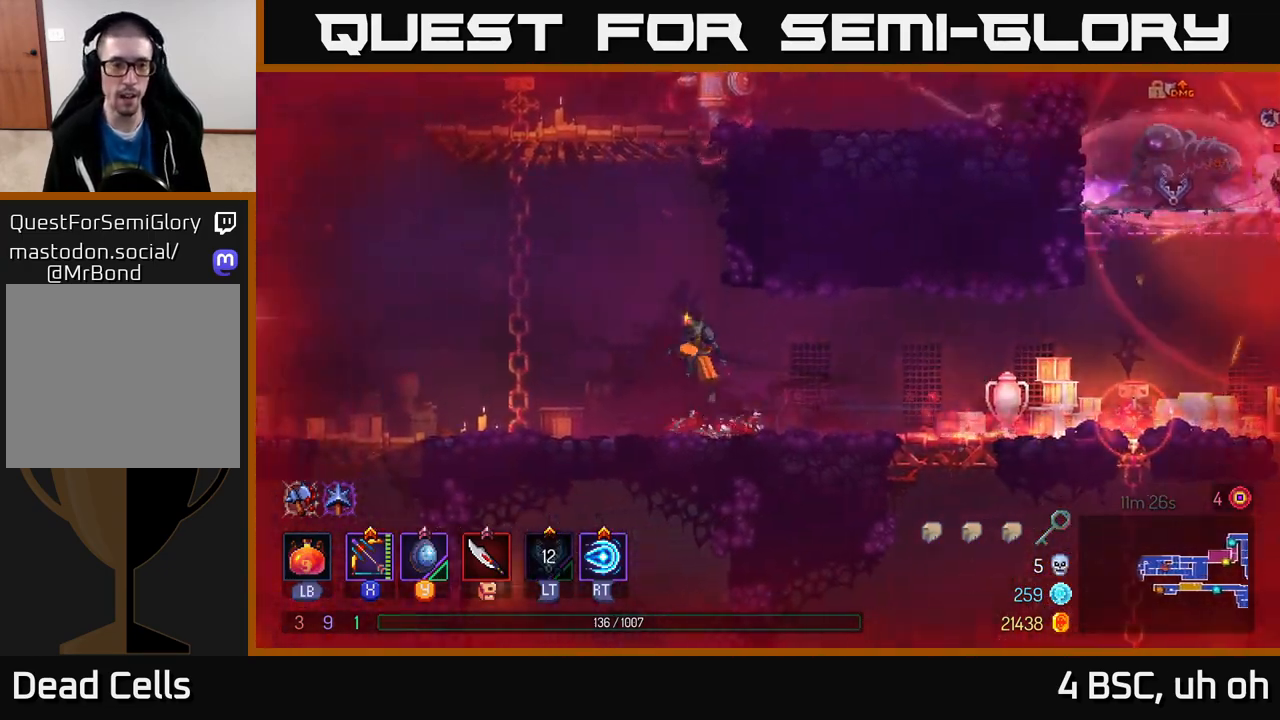
{"buttons": [], "left_stick": "up", "right_stick": "center", "events": [[100, "A", "up"], [200, "A", "down"], [283, "left_stick", "up-left"], [367, "A", "up"], [417, "left_stick", "up"]]}
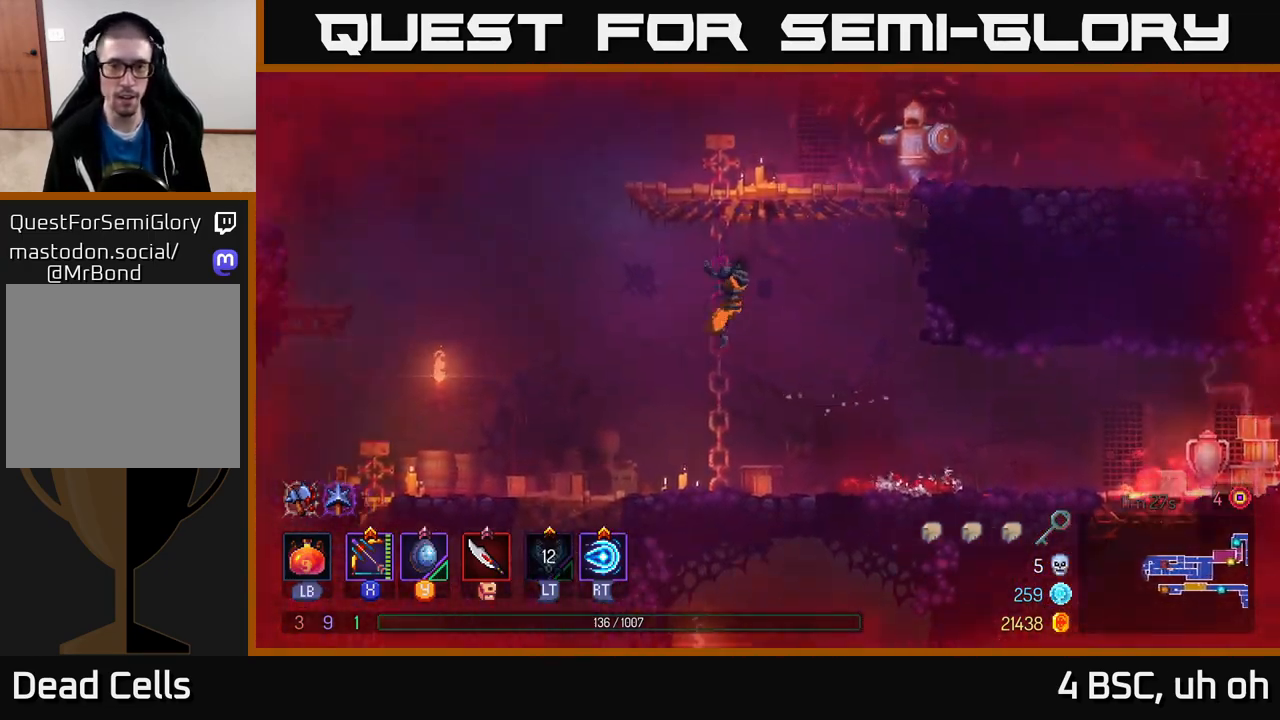
{"buttons": ["X"], "left_stick": "right", "right_stick": "center", "events": [[200, "A", "down"], [300, "A", "up"], [300, "left_stick", "up-right"], [367, "A", "down"], [433, "X", "down"], [450, "A", "up"], [450, "left_stick", "right"]]}
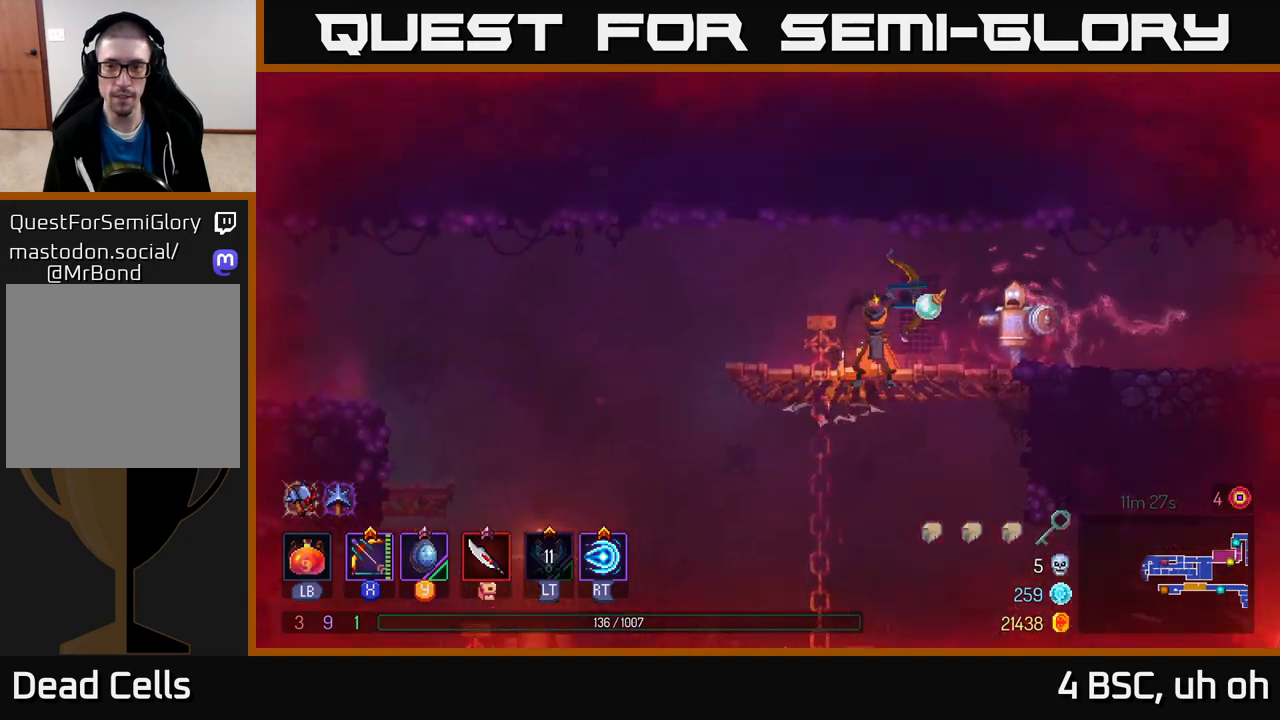
{"buttons": [], "left_stick": "right", "right_stick": "center", "events": [[467, "X", "up"]]}